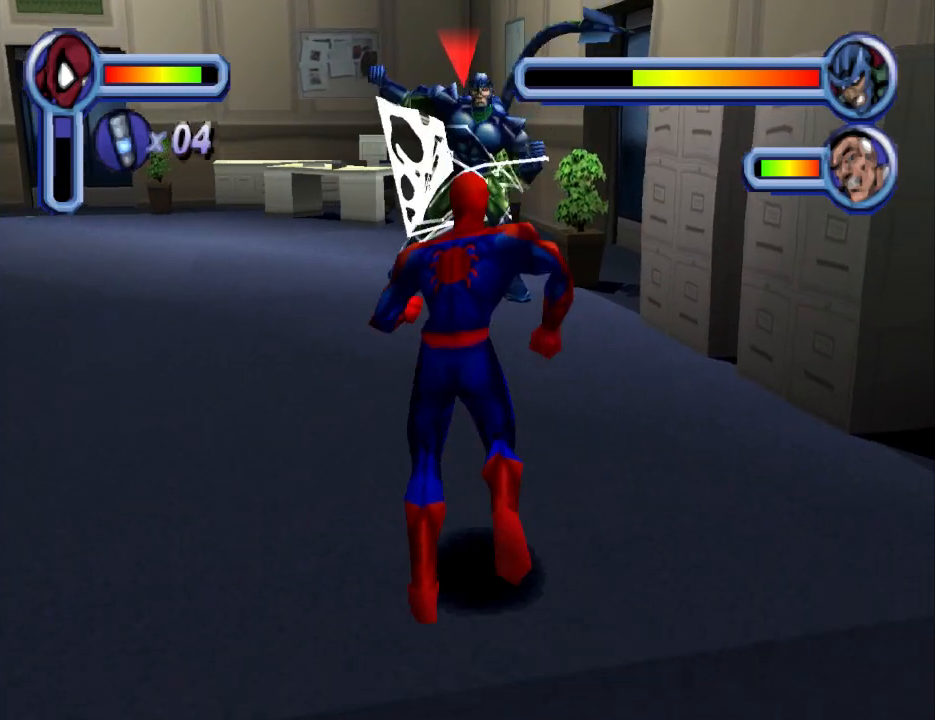
Gameplay with a controller (PlayStation layout); each line is a JSON object with the inputs held at the frame after it. "events" lists button and stick changes between this image and that frame as [ms after this image, input, new state], when the widget could be followed in between. Not read: L2 R2 left_stick right_stick.
{"buttons": ["DPAD_UP"], "events": []}
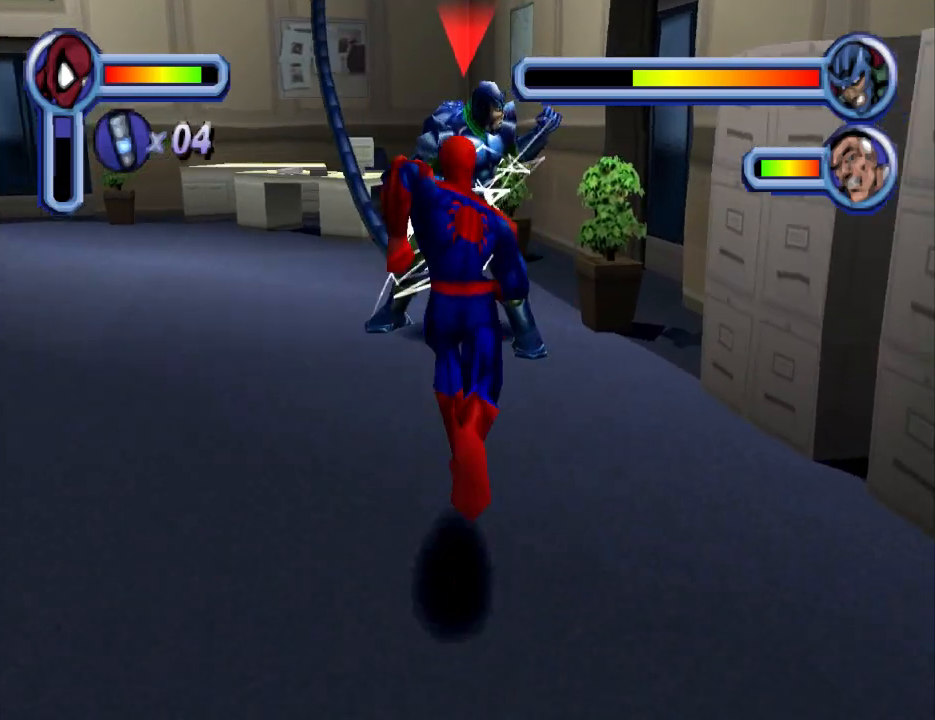
{"buttons": [], "events": [[233, "SQUARE", "down"], [333, "DPAD_UP", "up"], [333, "SQUARE", "up"], [400, "SQUARE", "down"], [500, "SQUARE", "up"]]}
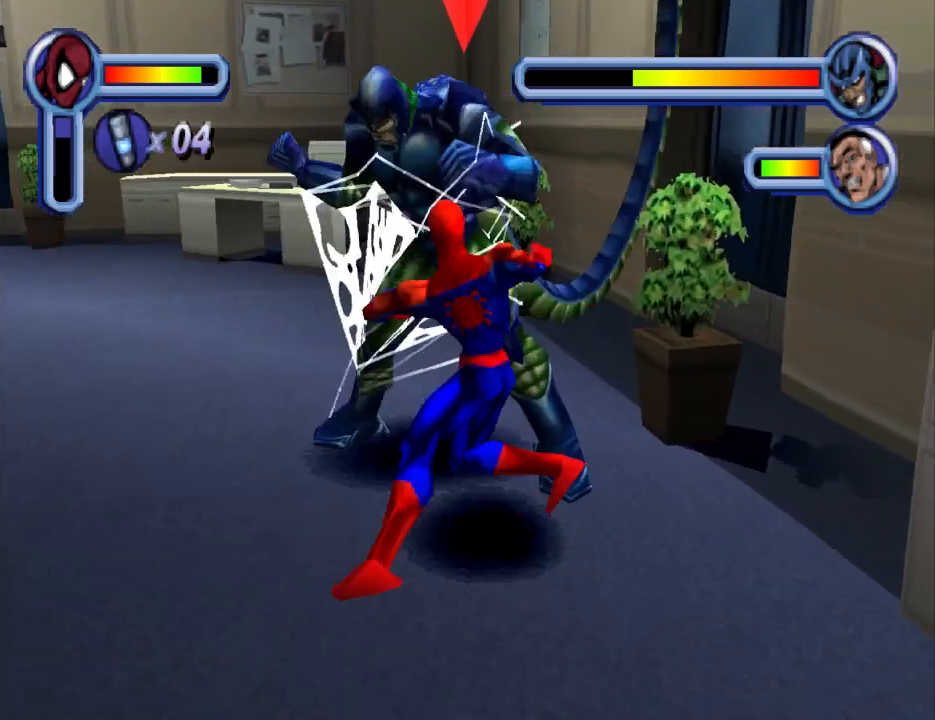
{"buttons": ["SQUARE"], "events": [[67, "SQUARE", "down"], [200, "SQUARE", "up"], [233, "SQUARE", "down"], [333, "SQUARE", "up"], [400, "SQUARE", "down"]]}
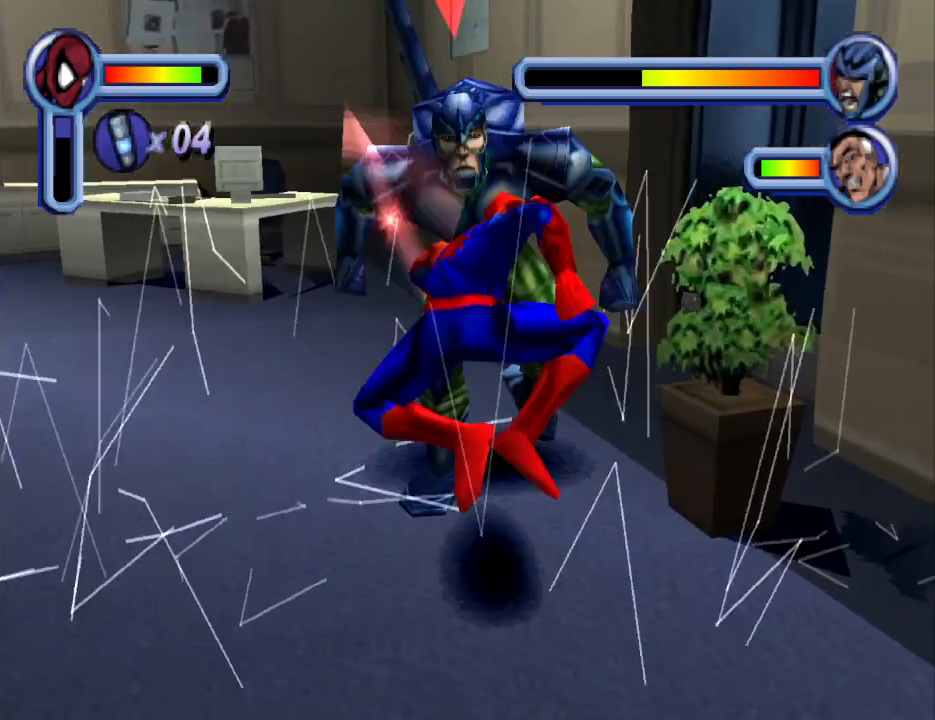
{"buttons": ["SQUARE"], "events": [[33, "SQUARE", "up"], [100, "SQUARE", "down"], [167, "SQUARE", "up"], [233, "SQUARE", "down"]]}
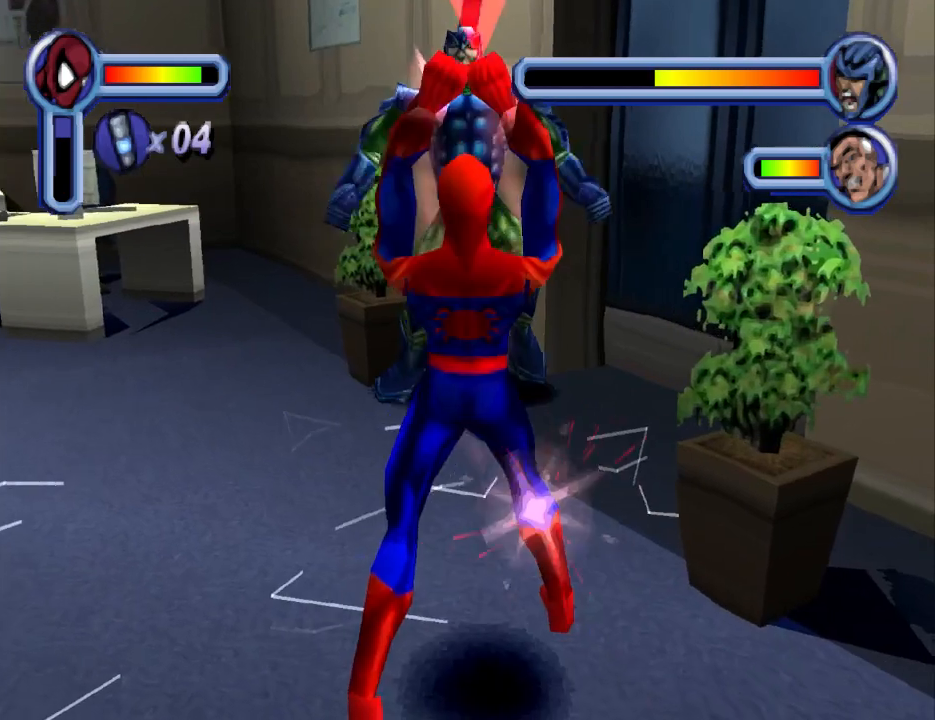
{"buttons": ["DPAD_DOWN"], "events": [[67, "SQUARE", "up"], [100, "DPAD_DOWN", "down"], [200, "CROSS", "down"], [333, "CROSS", "up"], [400, "CROSS", "down"], [500, "CROSS", "up"]]}
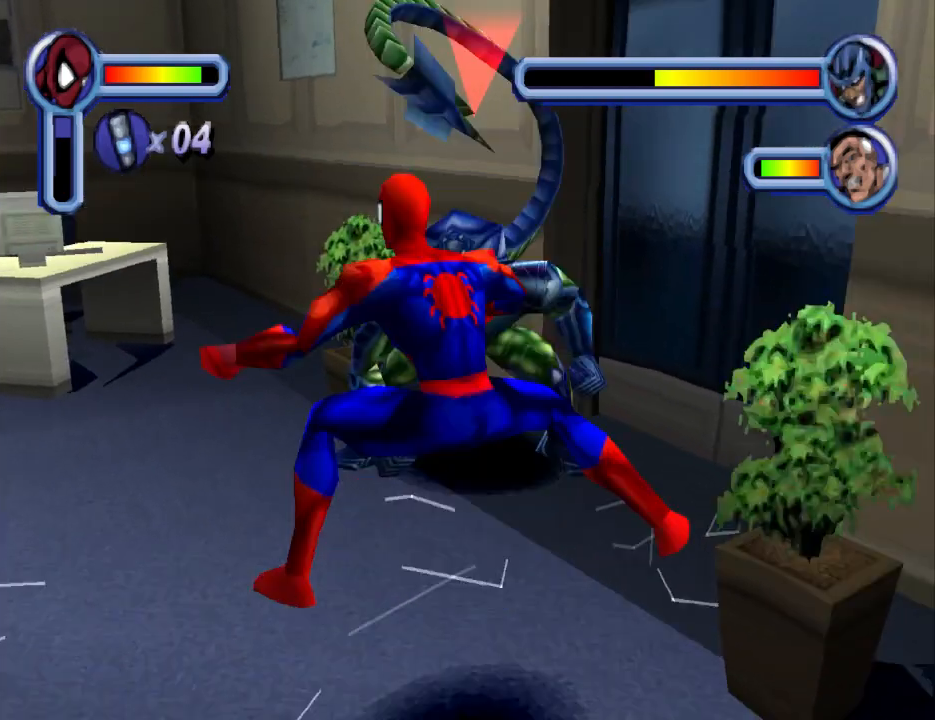
{"buttons": ["DPAD_DOWN"], "events": []}
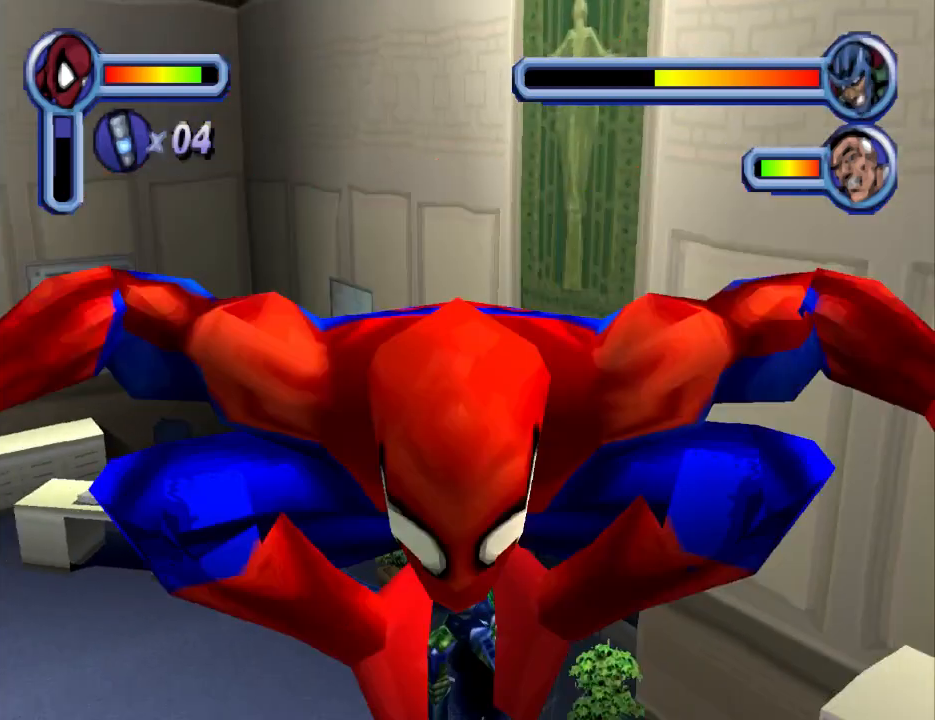
{"buttons": ["DPAD_UP"], "events": [[233, "DPAD_DOWN", "up"], [467, "DPAD_UP", "down"]]}
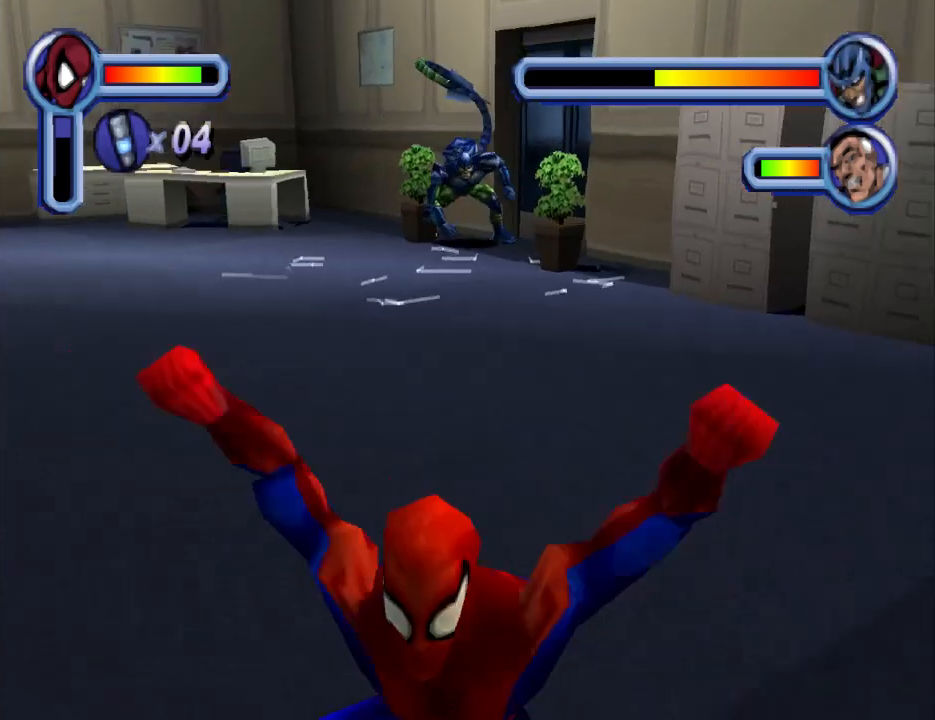
{"buttons": ["DPAD_UP"], "events": []}
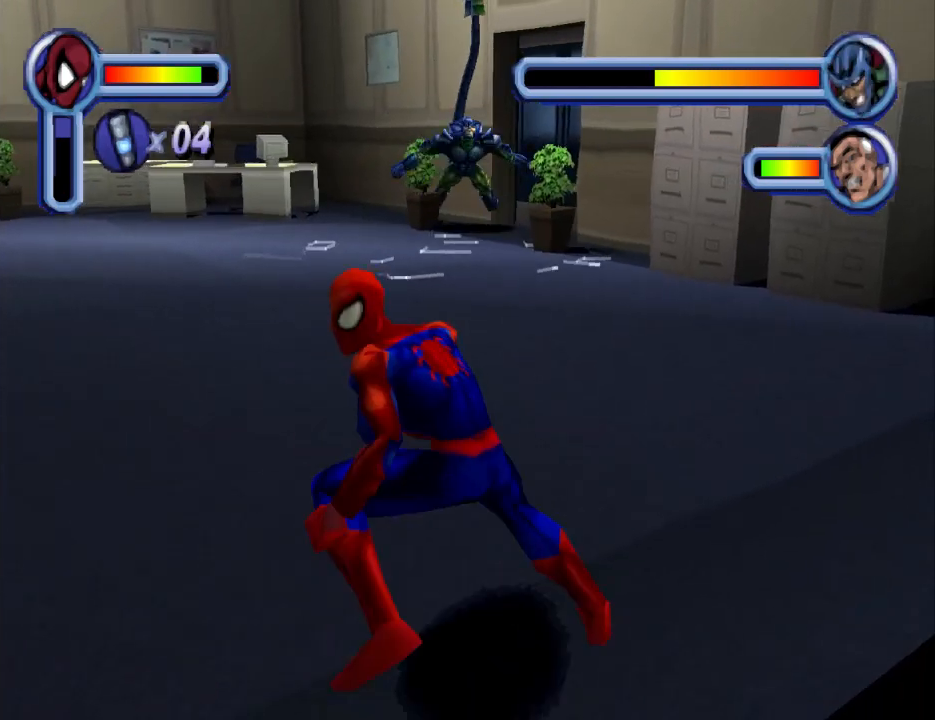
{"buttons": ["TRIANGLE"], "events": [[67, "DPAD_UP", "up"], [100, "TRIANGLE", "down"]]}
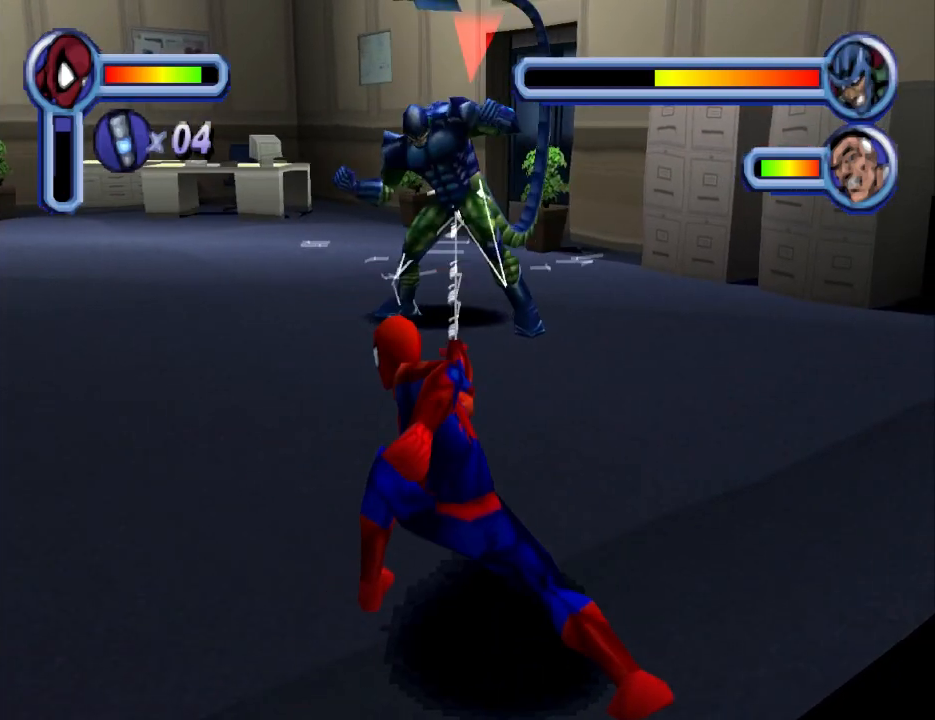
{"buttons": ["TRIANGLE"], "events": []}
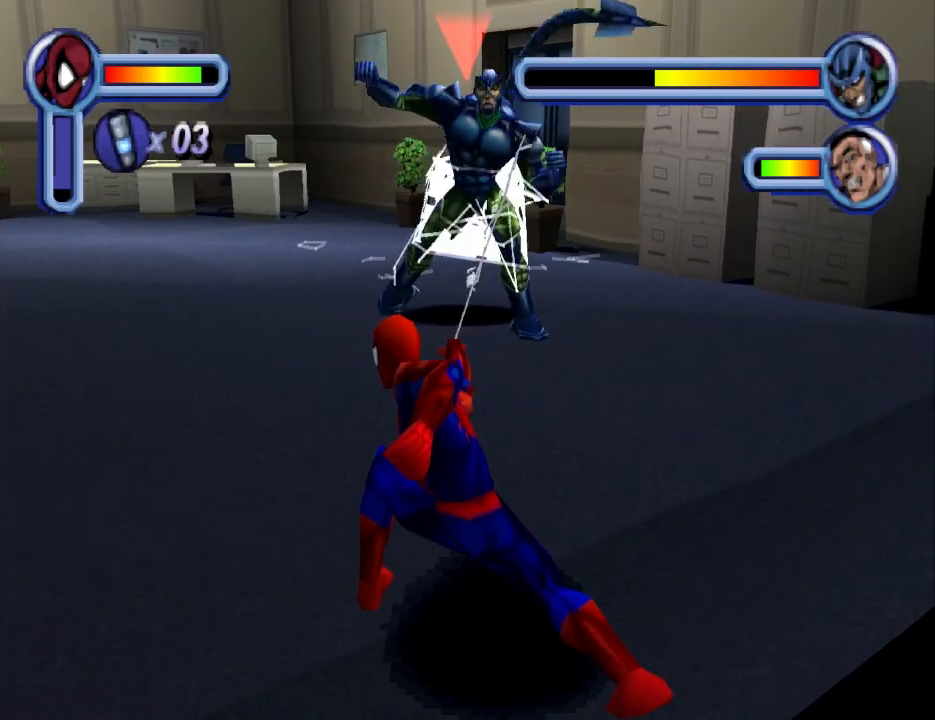
{"buttons": ["DPAD_UP"], "events": [[433, "DPAD_UP", "down"], [433, "TRIANGLE", "up"]]}
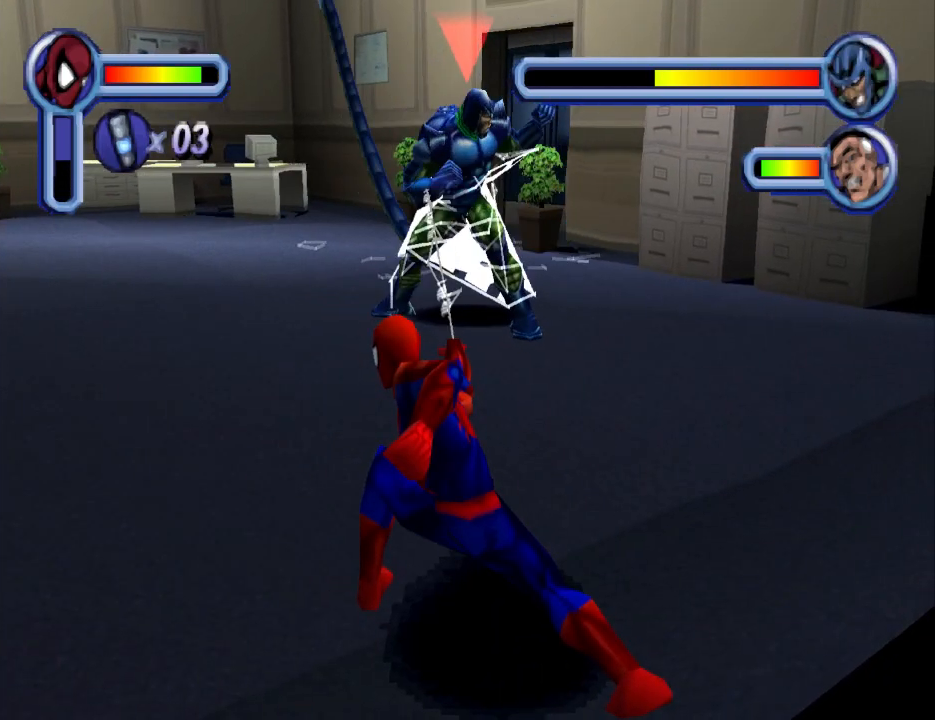
{"buttons": ["DPAD_UP"], "events": []}
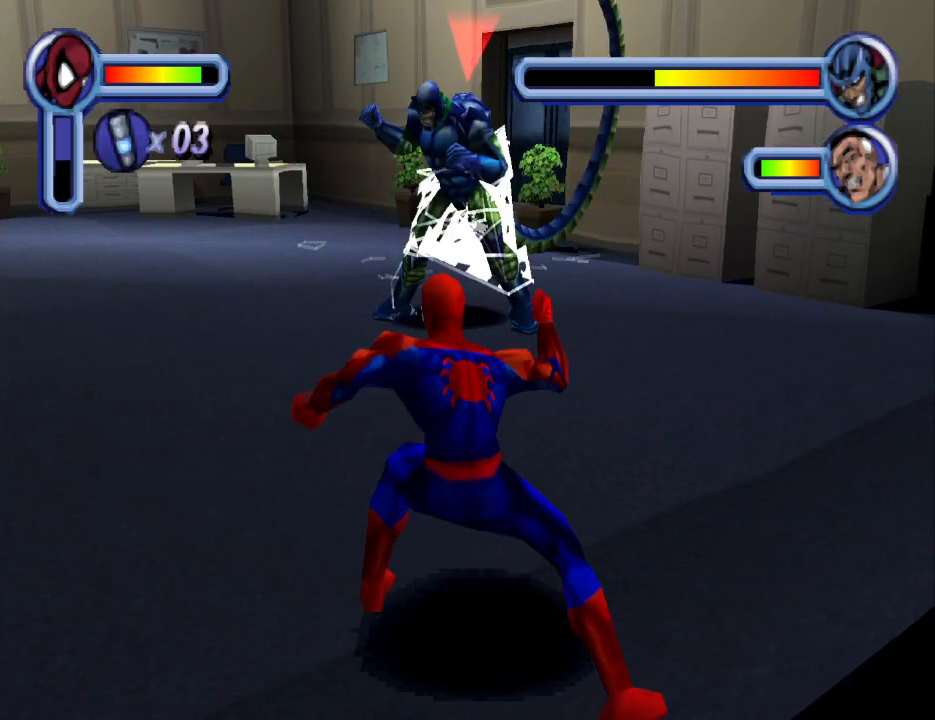
{"buttons": ["DPAD_UP"], "events": []}
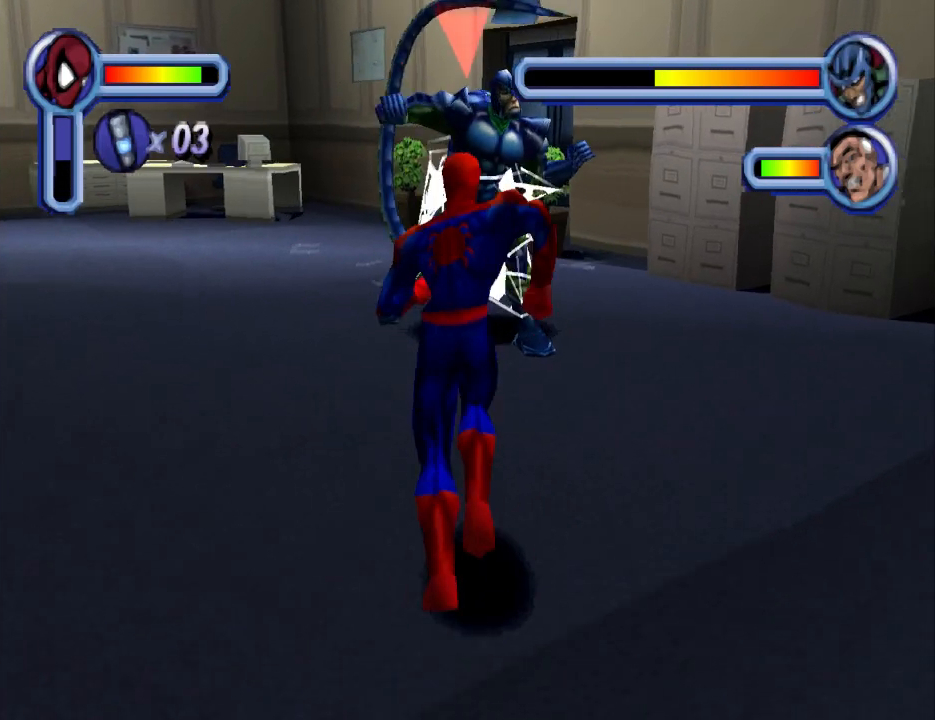
{"buttons": [], "events": [[333, "CIRCLE", "down"], [333, "DPAD_UP", "up"], [467, "CIRCLE", "up"]]}
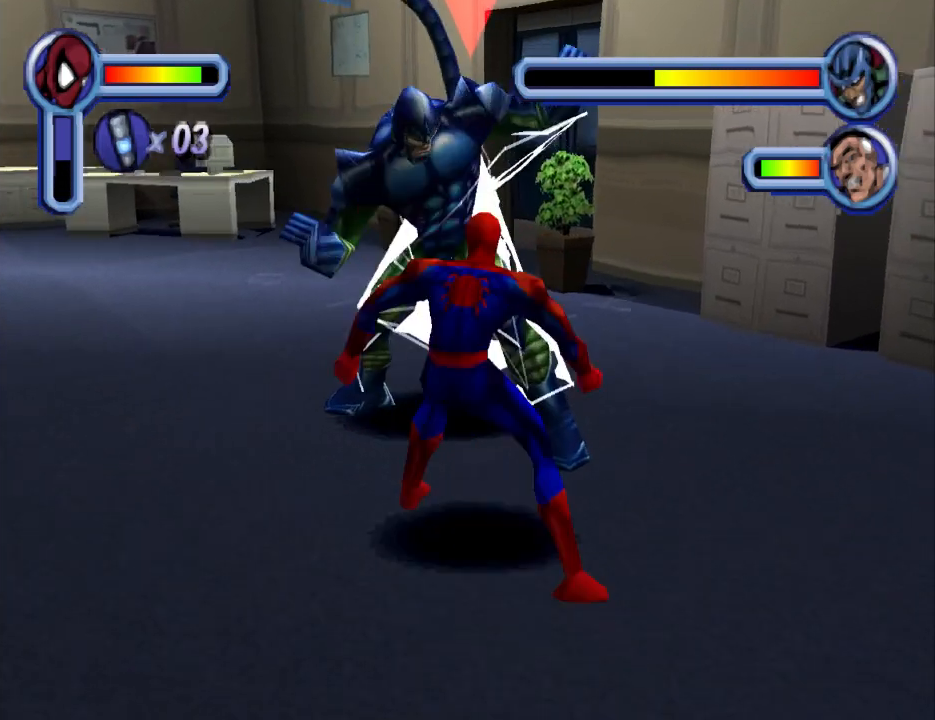
{"buttons": [], "events": [[33, "CIRCLE", "down"], [167, "CIRCLE", "up"], [200, "CIRCLE", "down"], [300, "CIRCLE", "up"], [400, "CIRCLE", "down"], [500, "CIRCLE", "up"]]}
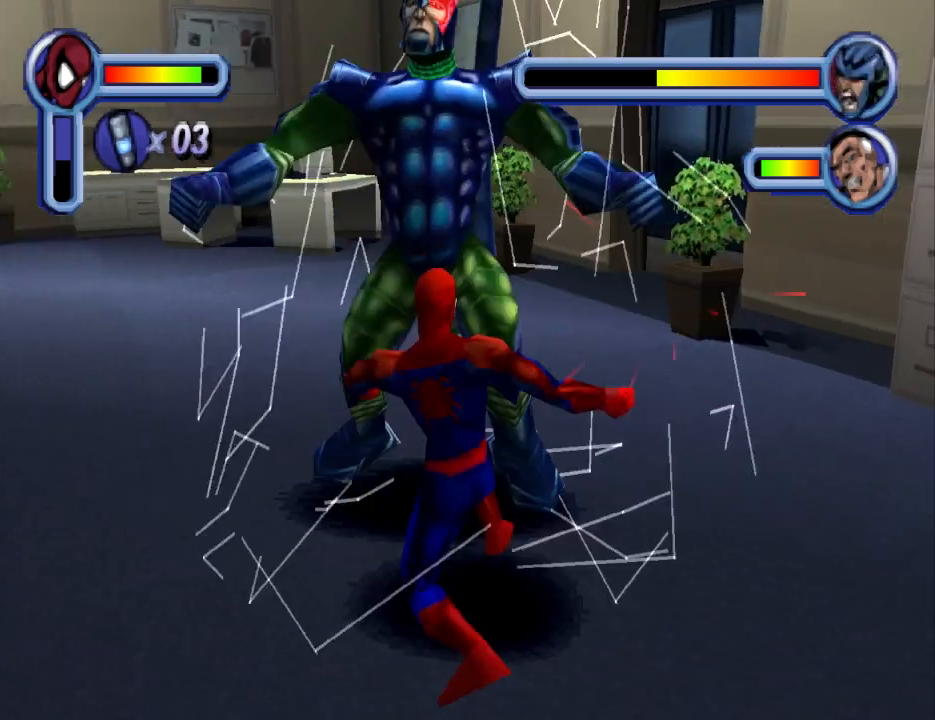
{"buttons": ["CIRCLE"], "events": [[67, "CIRCLE", "down"], [200, "CIRCLE", "up"], [267, "CIRCLE", "down"], [400, "CIRCLE", "up"], [467, "CIRCLE", "down"]]}
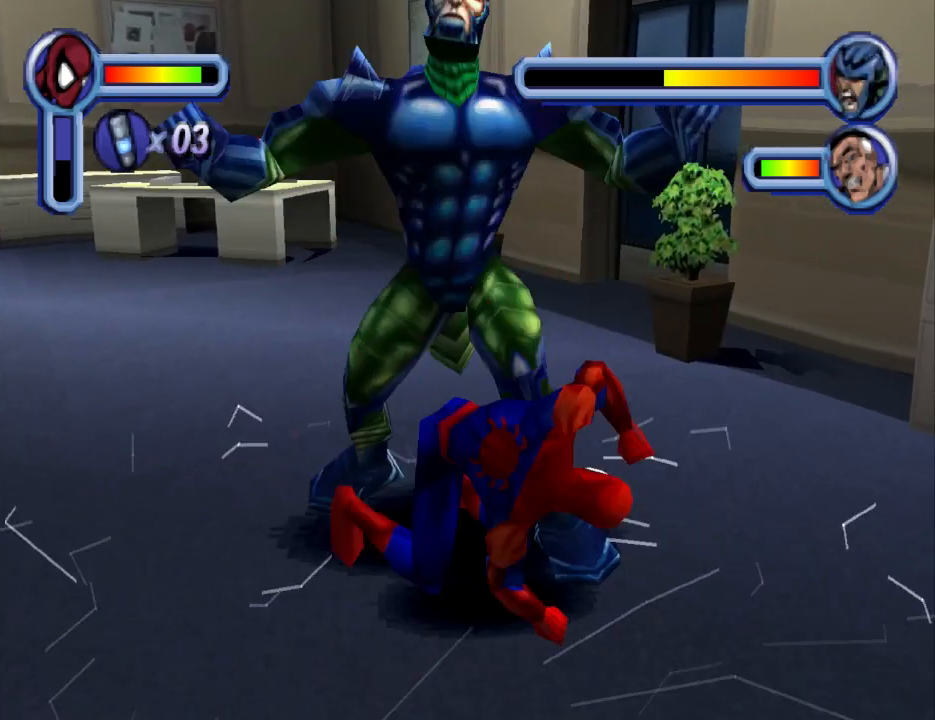
{"buttons": [], "events": [[100, "CIRCLE", "up"], [167, "CIRCLE", "down"], [300, "CIRCLE", "up"], [367, "CIRCLE", "down"], [467, "CIRCLE", "up"]]}
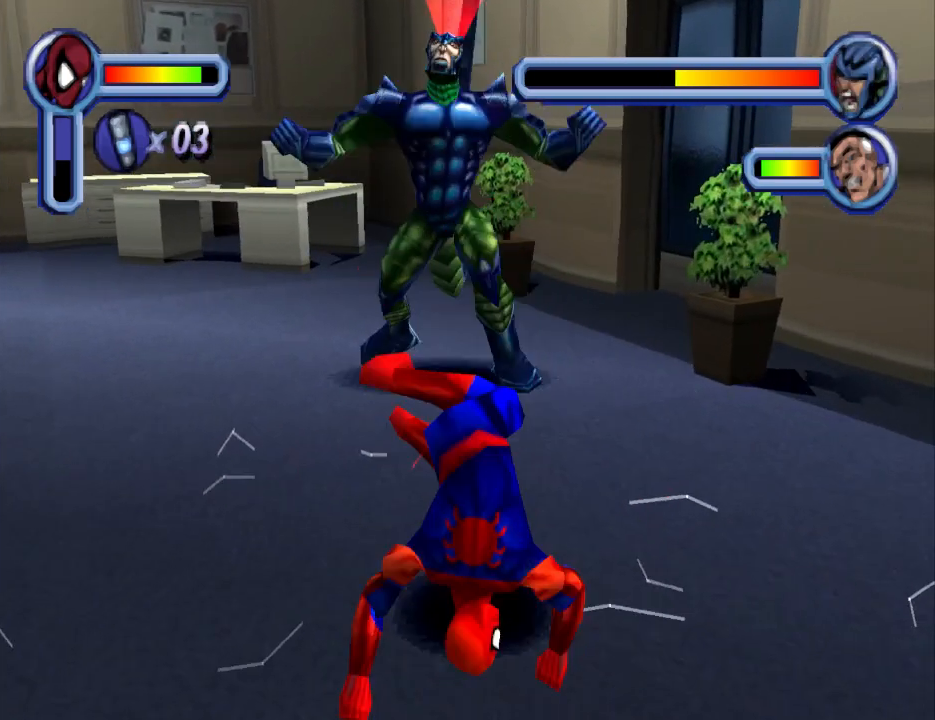
{"buttons": ["CROSS", "DPAD_DOWN"], "events": [[33, "CIRCLE", "down"], [167, "CIRCLE", "up"], [267, "DPAD_DOWN", "down"], [433, "CROSS", "down"]]}
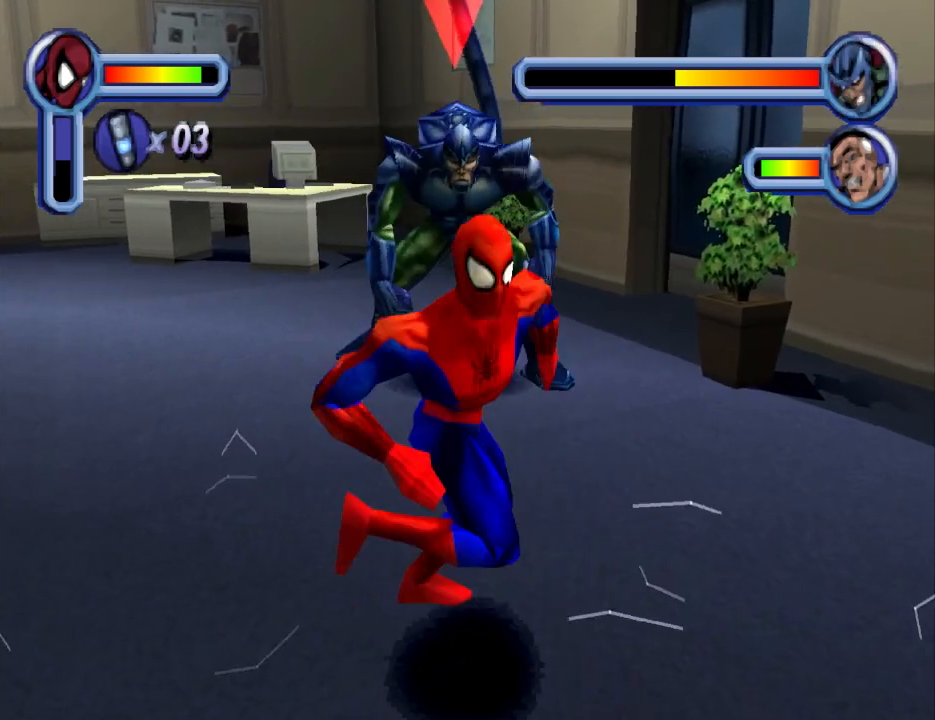
{"buttons": ["DPAD_DOWN"], "events": [[67, "CROSS", "up"], [133, "CROSS", "down"], [267, "CROSS", "up"]]}
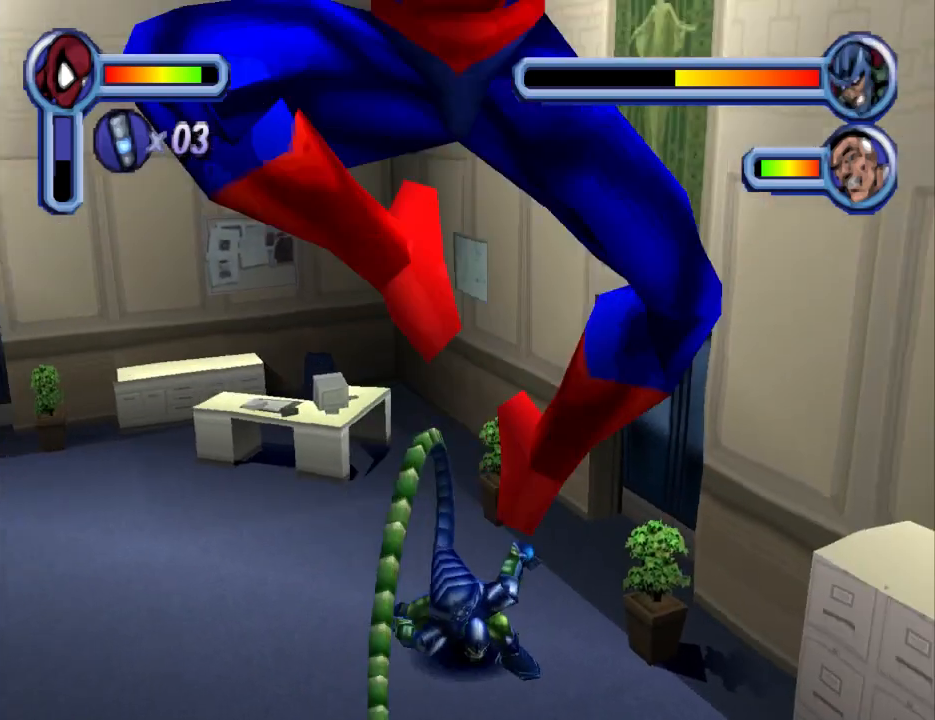
{"buttons": ["DPAD_UP"], "events": [[100, "DPAD_DOWN", "up"], [467, "DPAD_UP", "down"]]}
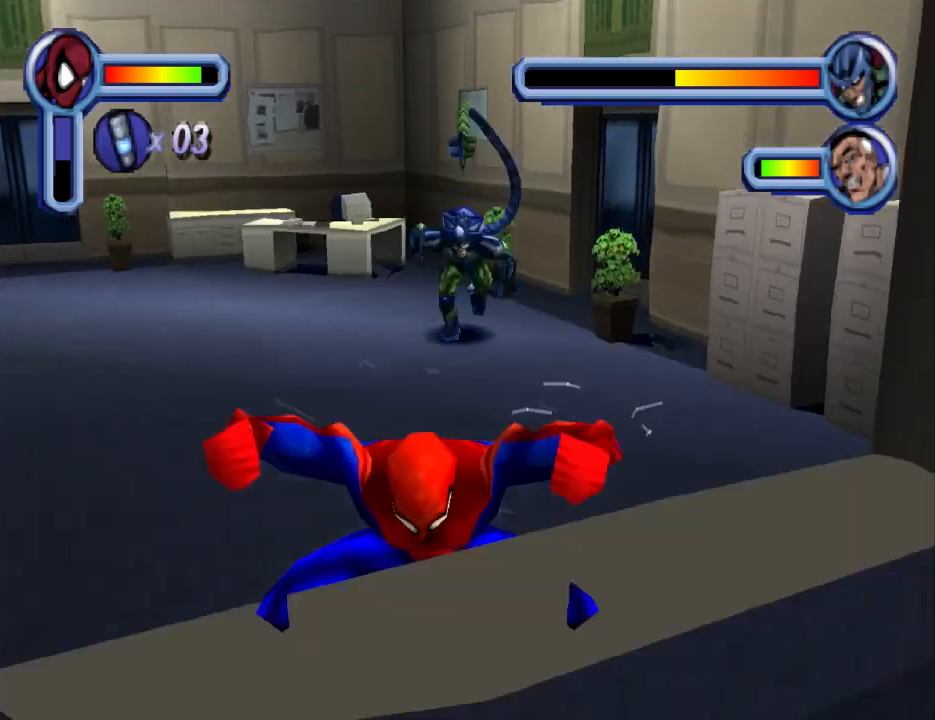
{"buttons": ["DPAD_UP"], "events": []}
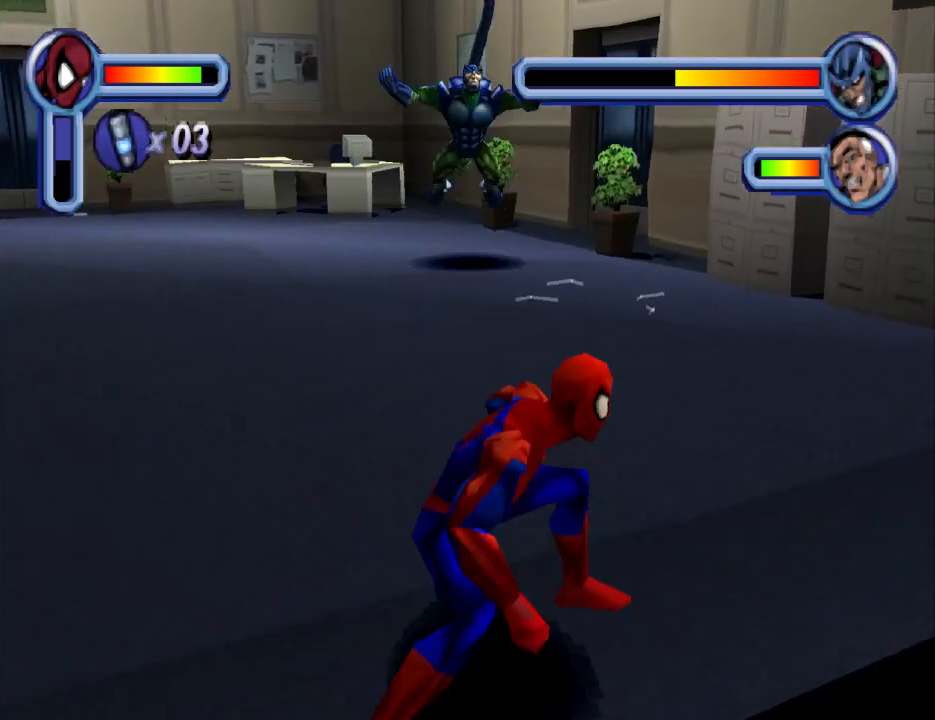
{"buttons": ["TRIANGLE"], "events": [[200, "DPAD_UP", "up"], [267, "TRIANGLE", "down"]]}
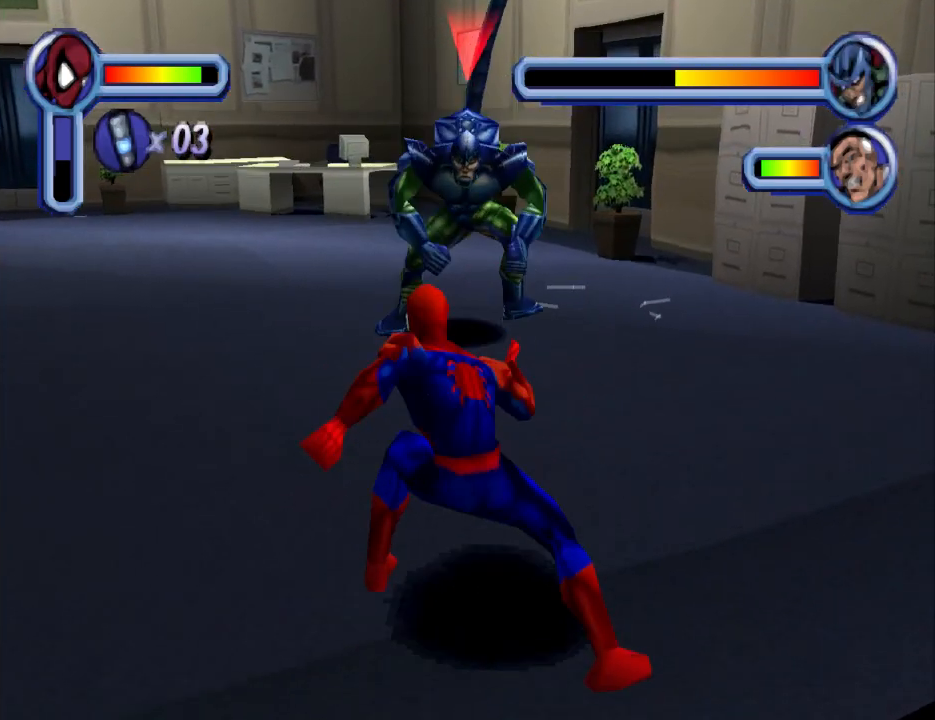
{"buttons": ["TRIANGLE"], "events": []}
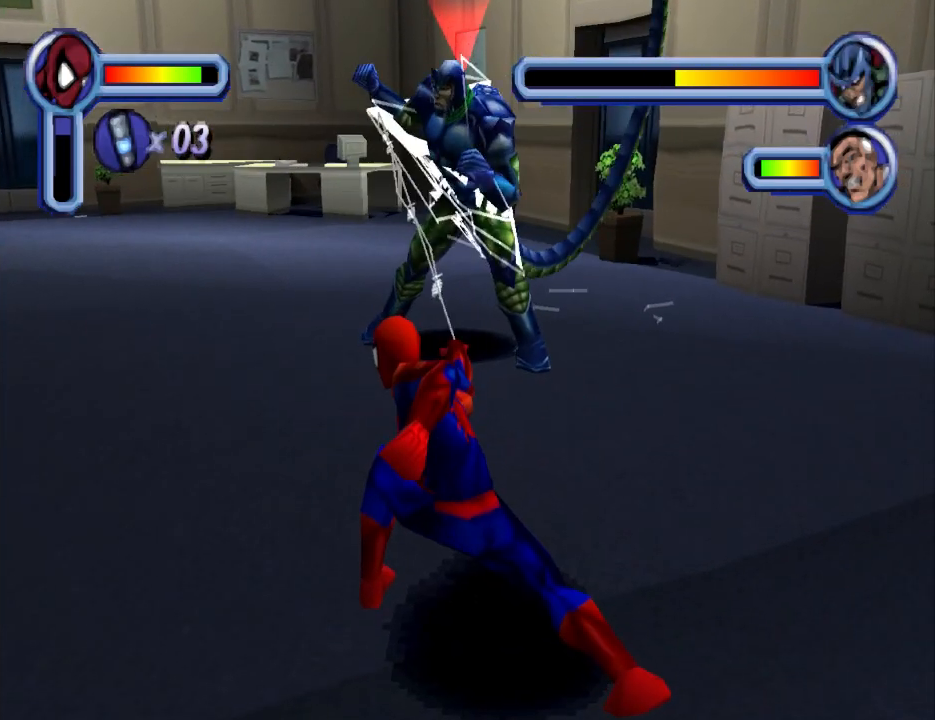
{"buttons": ["TRIANGLE"], "events": []}
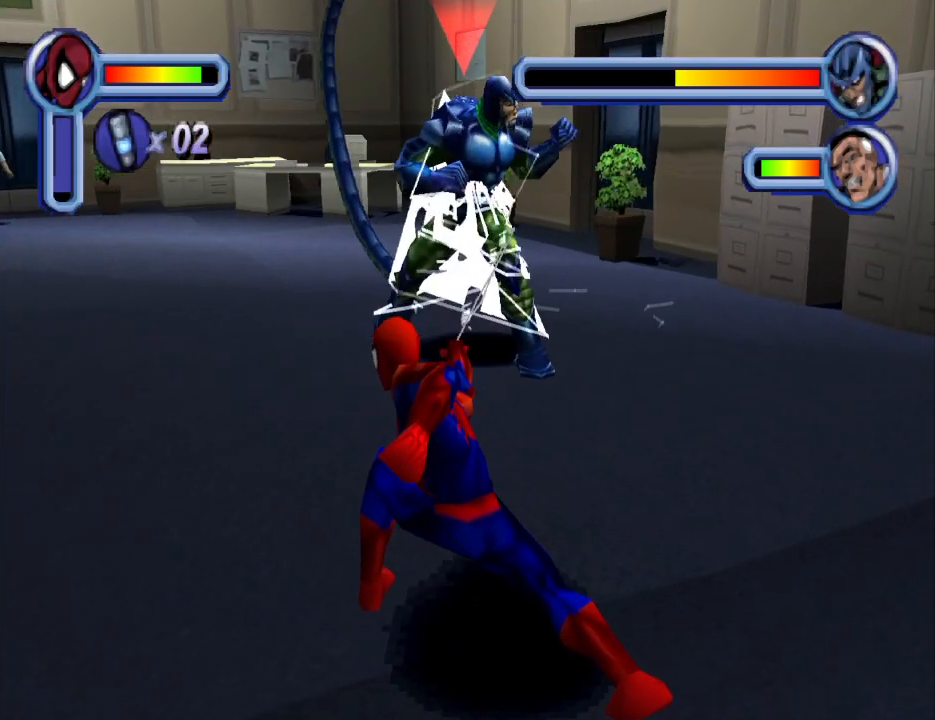
{"buttons": ["DPAD_UP"], "events": [[133, "DPAD_UP", "down"], [133, "TRIANGLE", "up"]]}
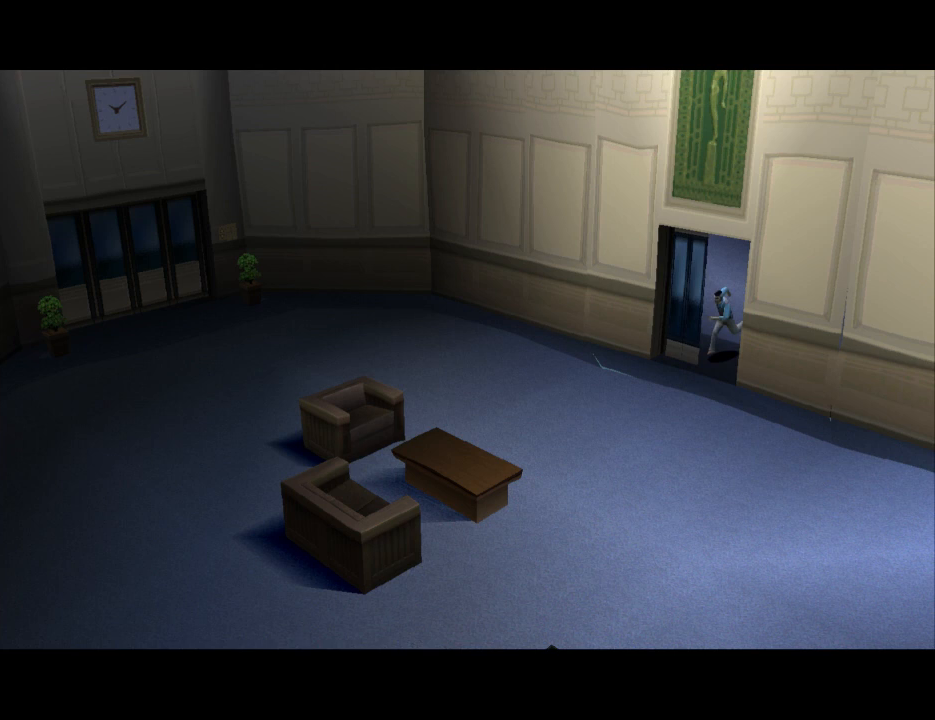
{"buttons": [], "events": [[267, "DPAD_UP", "up"]]}